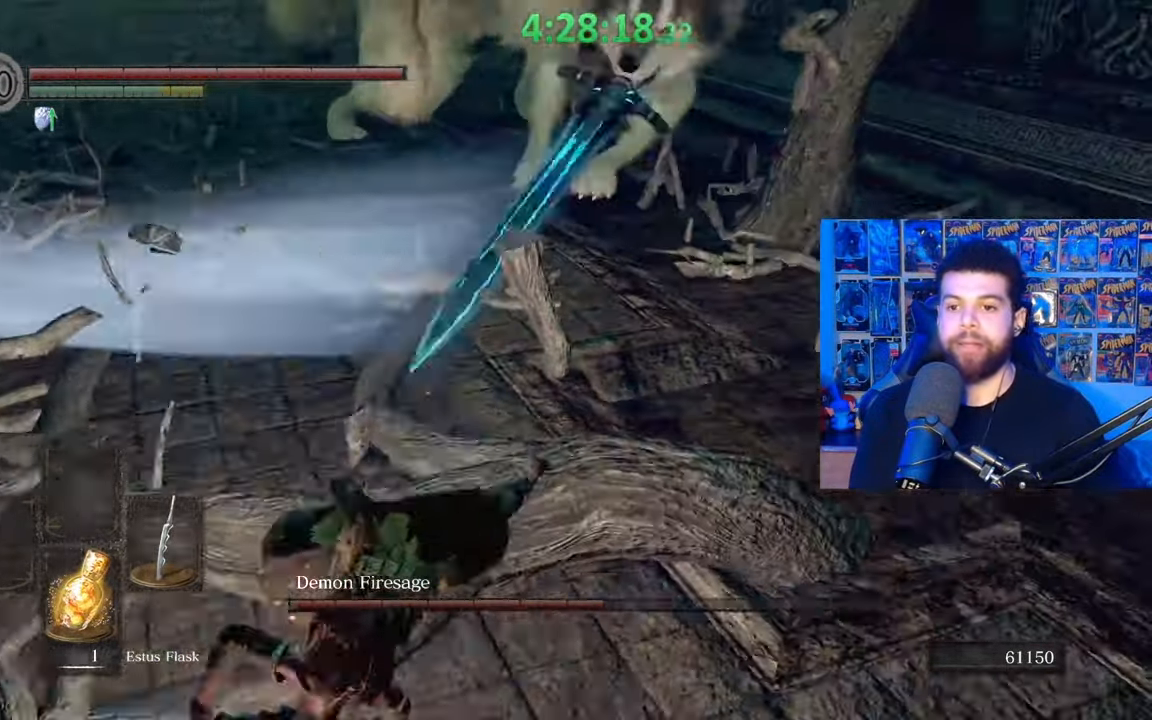
Gameplay with a controller (Xbox layout); each line is a JSON object with the inputs held at the frame after it. "events" lists button and stick changes between this image and that frame as [ms after this image, input, new state], when the widget could be followed in between.
{"buttons": [], "left_stick": "down-left", "right_stick": "center", "events": [[233, "left_stick", "down-left"]]}
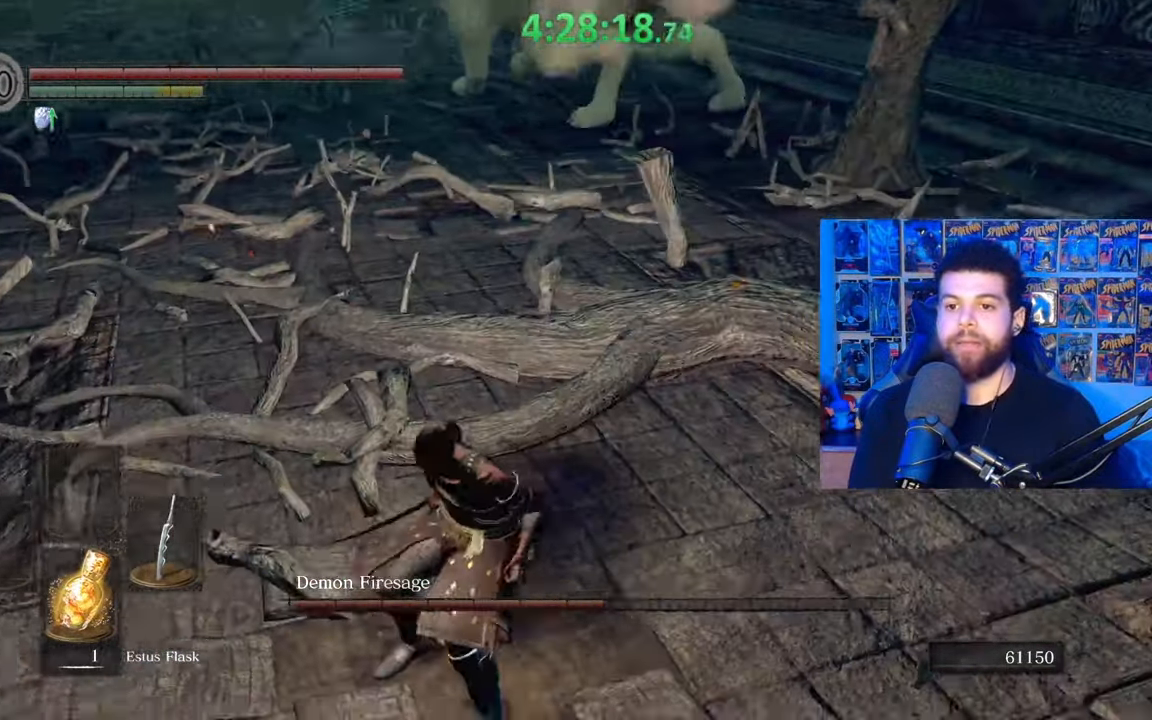
{"buttons": [], "left_stick": "up-left", "right_stick": "center", "events": [[283, "left_stick", "up-left"], [383, "right_stick", "right"], [500, "right_stick", "center"]]}
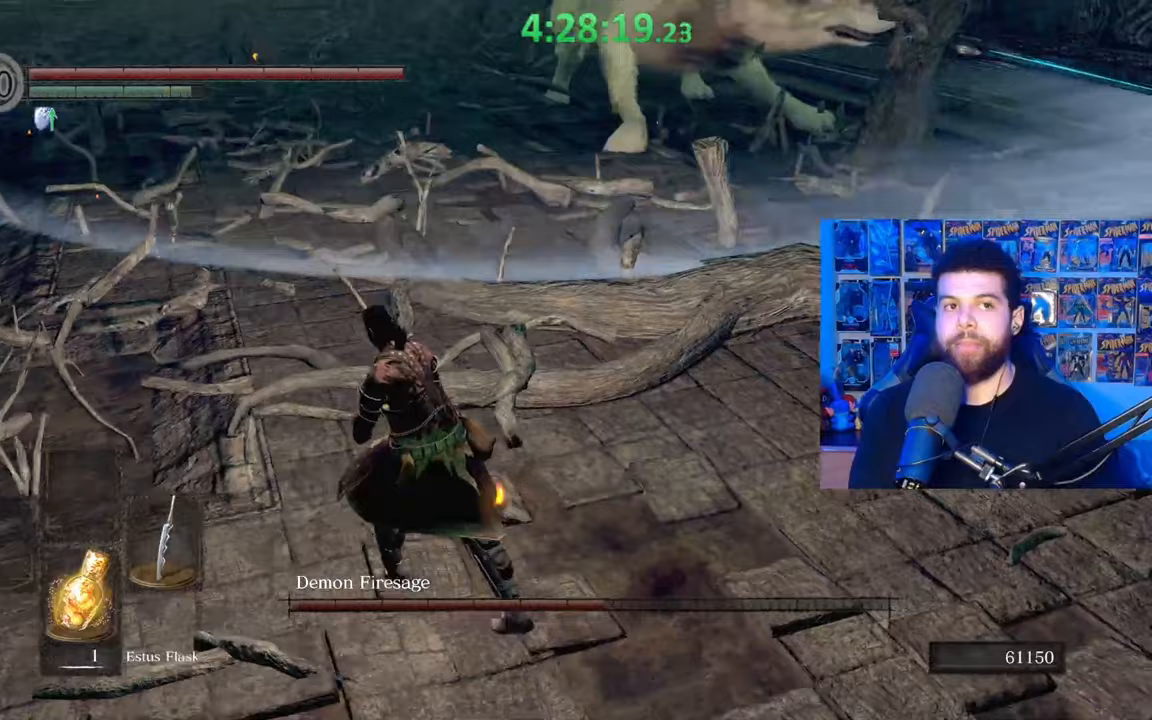
{"buttons": [], "left_stick": "up-left", "right_stick": "right", "events": [[133, "right_stick", "right"], [333, "right_stick", "center"], [483, "right_stick", "right"]]}
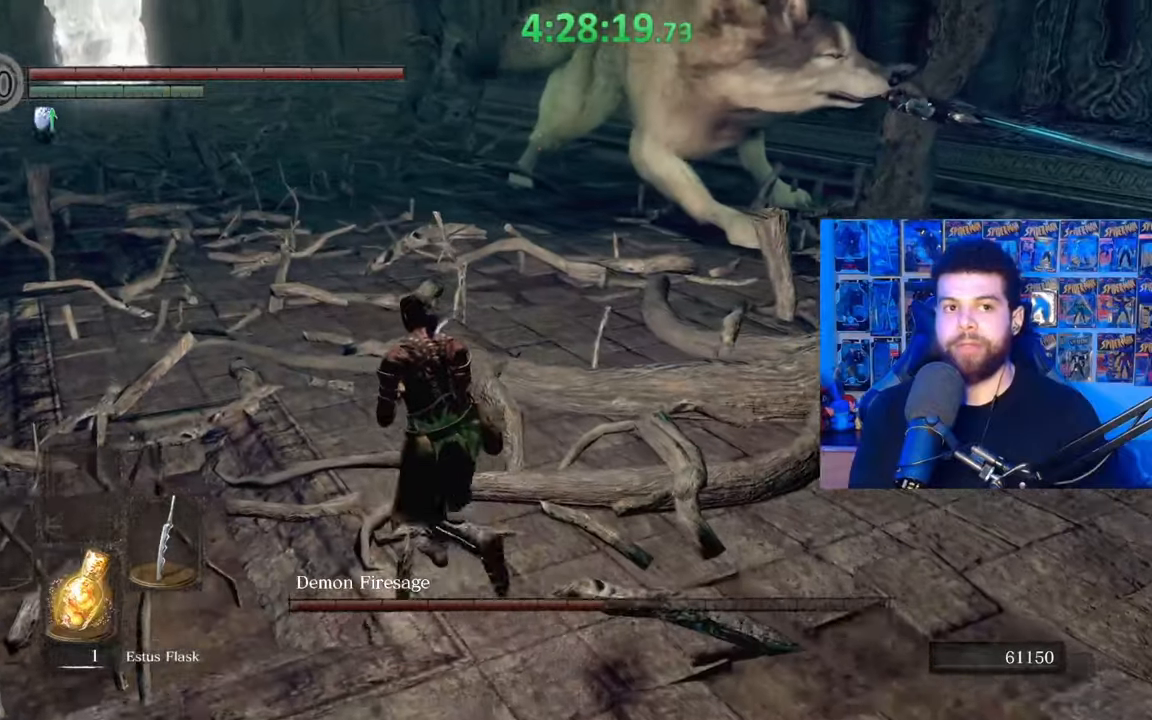
{"buttons": [], "left_stick": "up-left", "right_stick": "right", "events": [[367, "right_stick", "center"], [483, "right_stick", "right"]]}
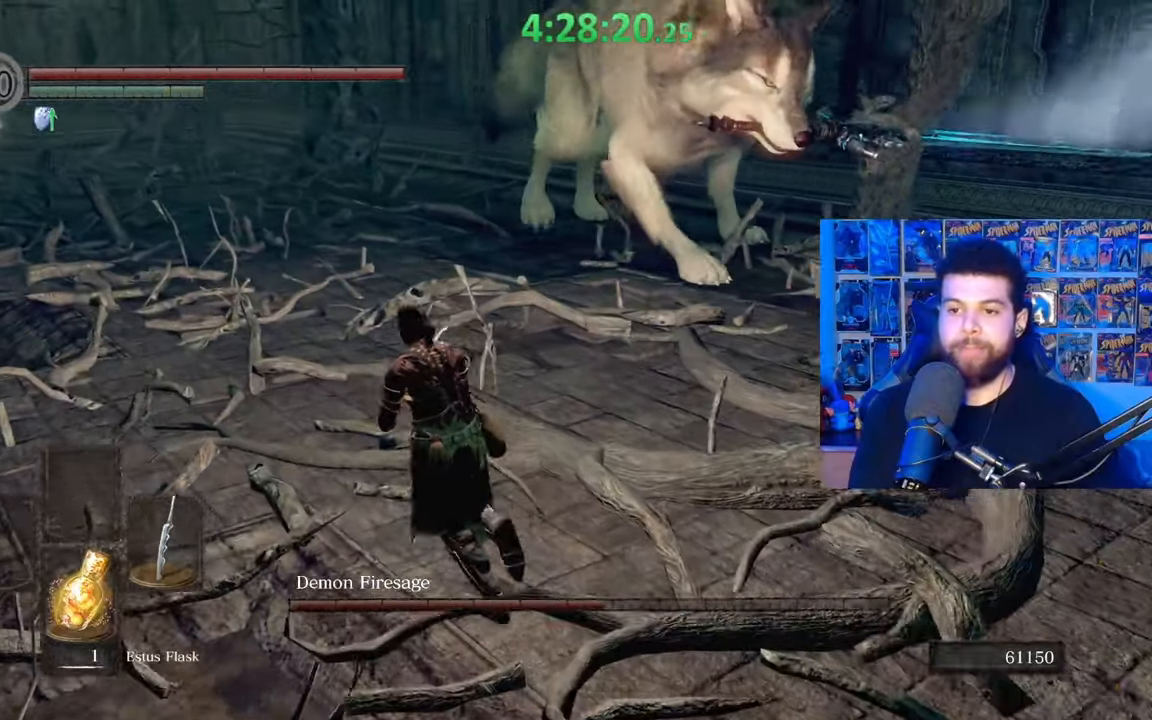
{"buttons": [], "left_stick": "up-left", "right_stick": "right", "events": [[133, "right_stick", "center"], [283, "right_stick", "right"]]}
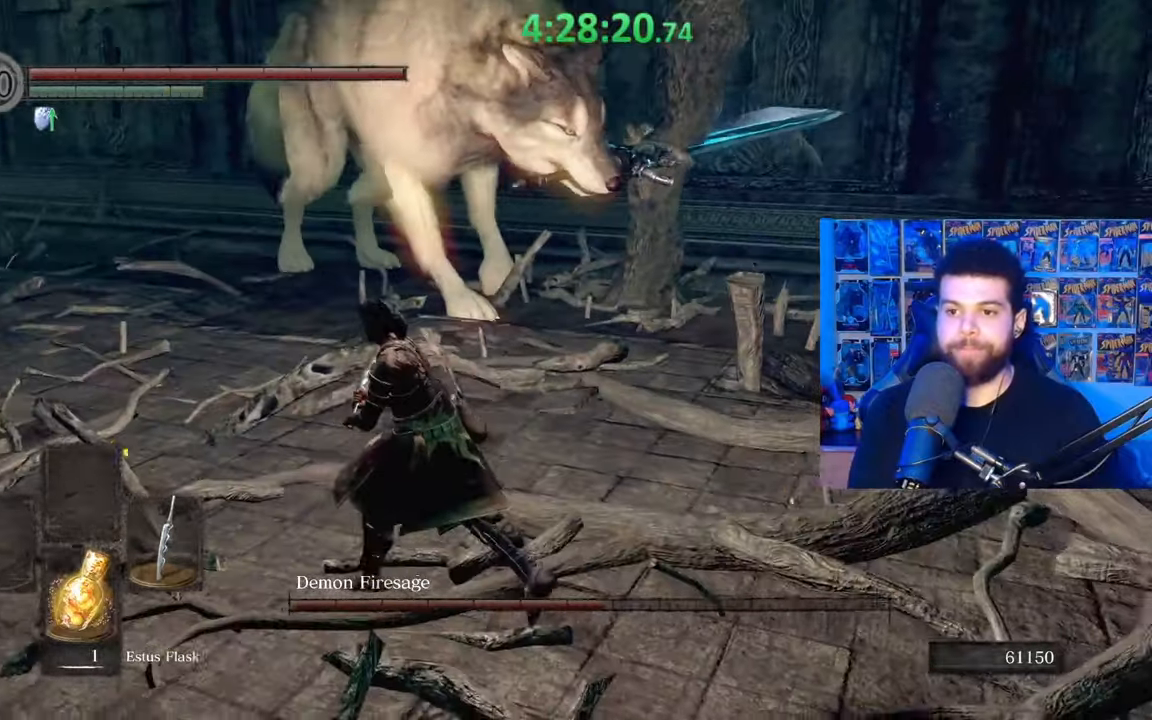
{"buttons": [], "left_stick": "up-left", "right_stick": "right", "events": []}
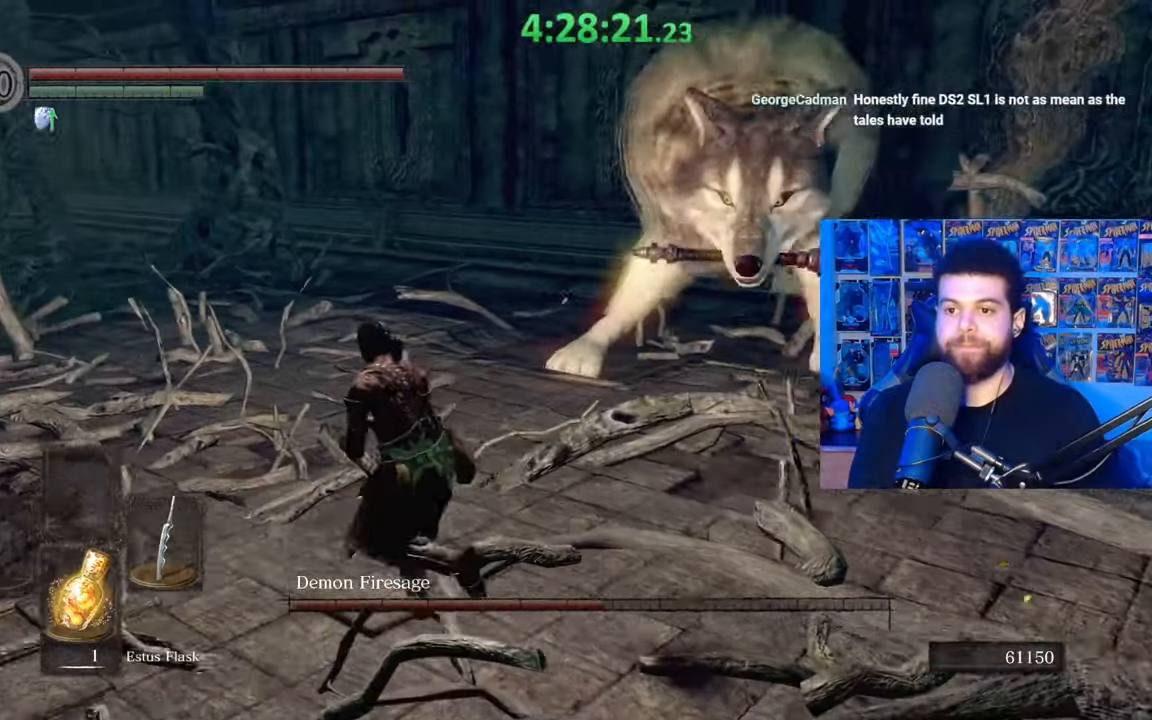
{"buttons": ["B"], "left_stick": "down-left", "right_stick": "center", "events": [[233, "left_stick", "left"], [283, "right_stick", "center"], [483, "B", "down"], [483, "left_stick", "down-left"]]}
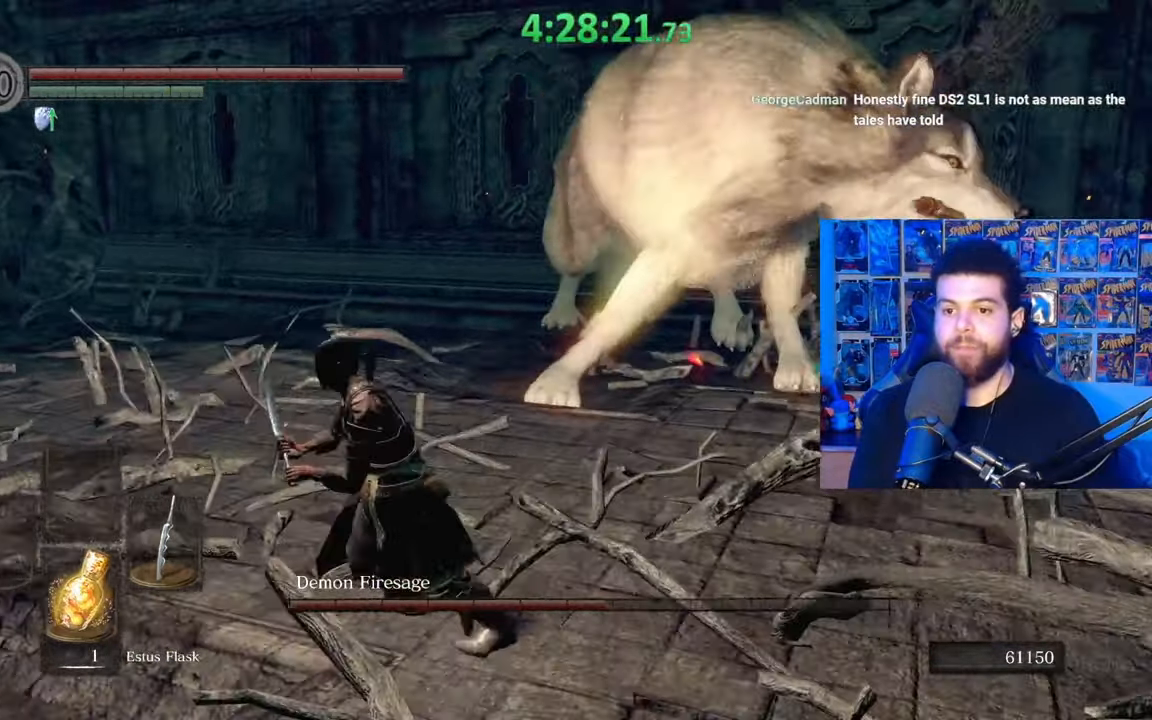
{"buttons": [], "left_stick": "center", "right_stick": "center", "events": [[67, "B", "up"], [183, "right_stick", "right"], [233, "left_stick", "center"], [367, "right_stick", "center"]]}
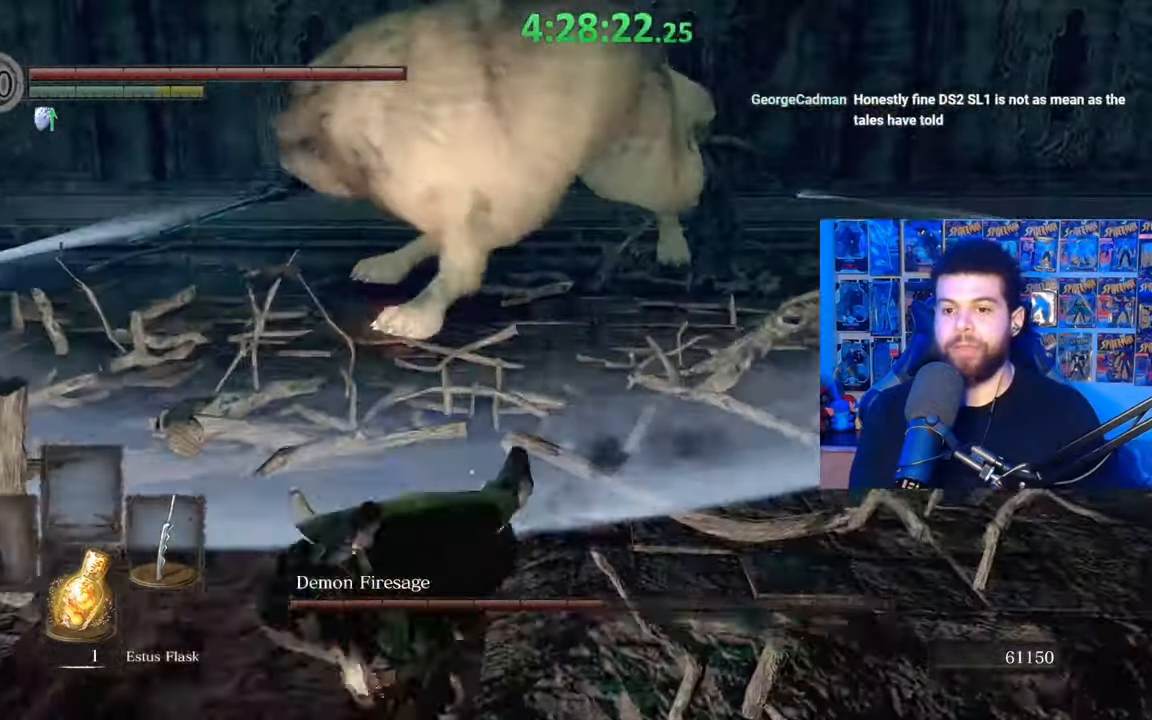
{"buttons": [], "left_stick": "up-left", "right_stick": "center", "events": [[67, "left_stick", "up-left"]]}
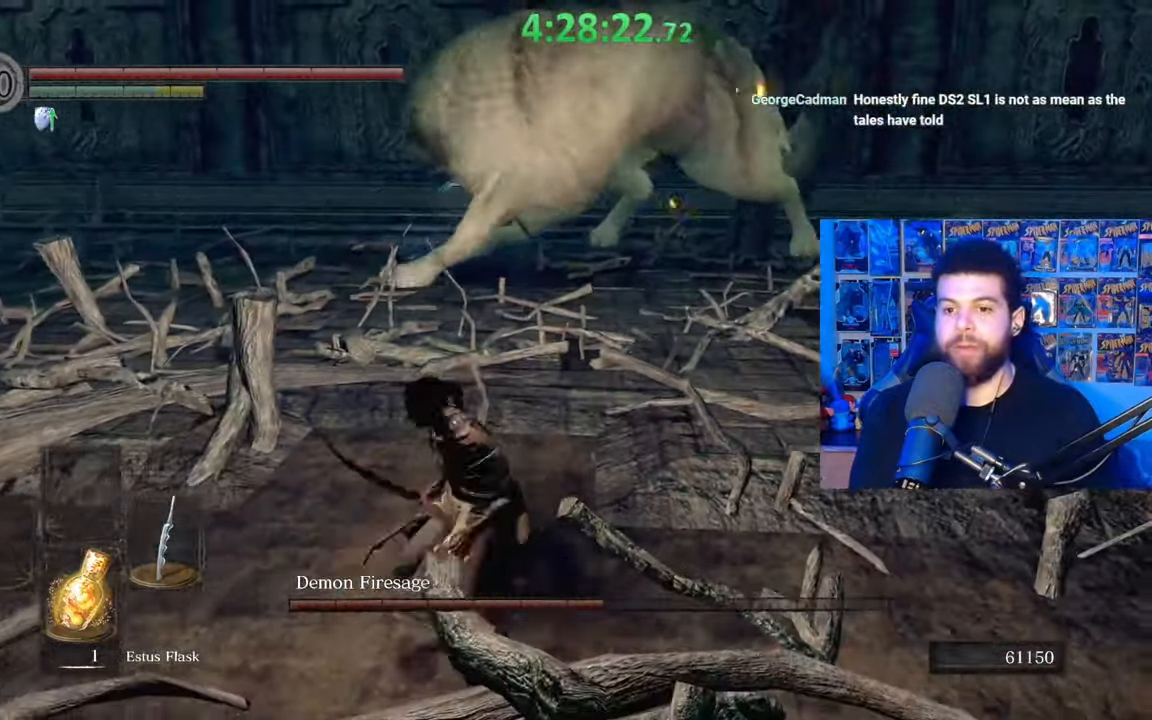
{"buttons": [], "left_stick": "up-left", "right_stick": "center", "events": [[33, "right_stick", "right"], [117, "left_stick", "left"], [183, "right_stick", "center"], [383, "left_stick", "up-left"]]}
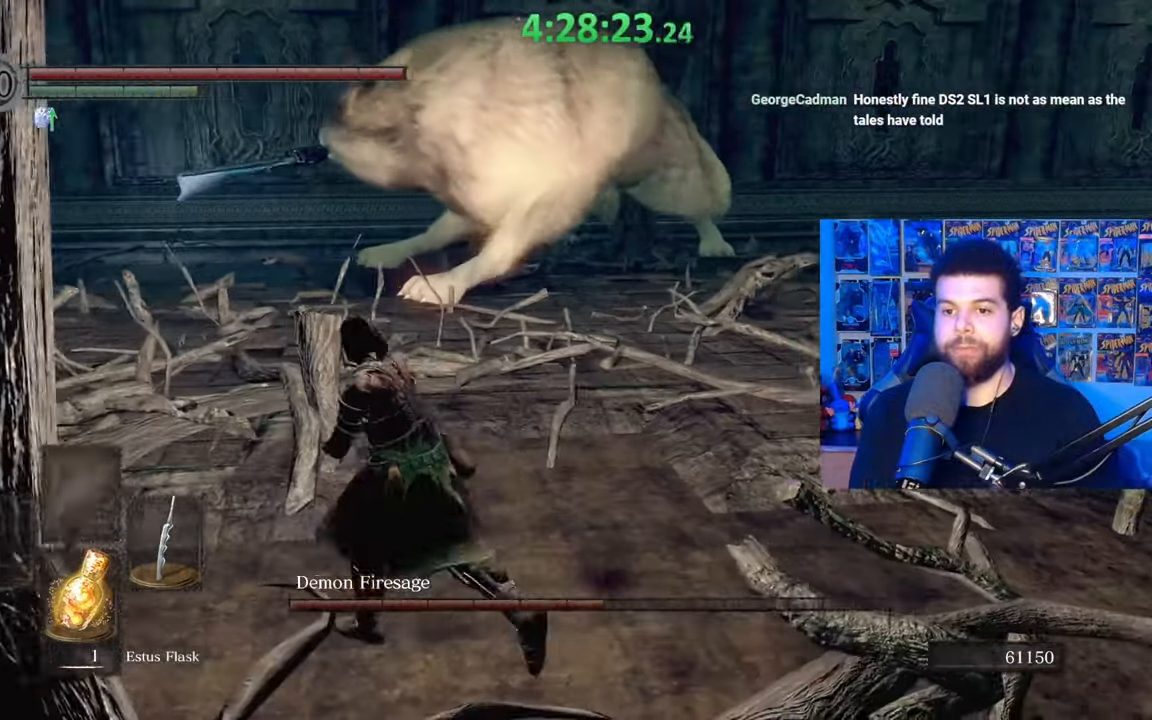
{"buttons": [], "left_stick": "center", "right_stick": "right", "events": [[83, "B", "down"], [217, "B", "up"], [317, "right_stick", "right"], [333, "left_stick", "center"]]}
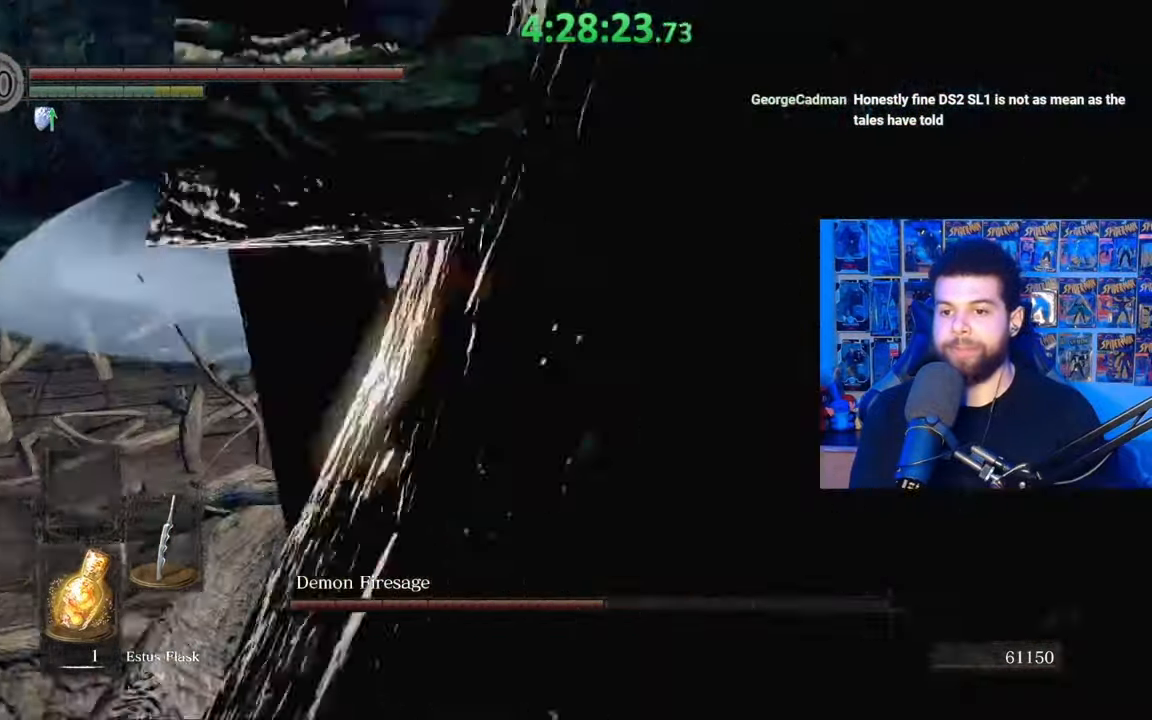
{"buttons": [], "left_stick": "up-left", "right_stick": "left", "events": [[183, "right_stick", "center"], [233, "left_stick", "up-left"], [433, "right_stick", "left"]]}
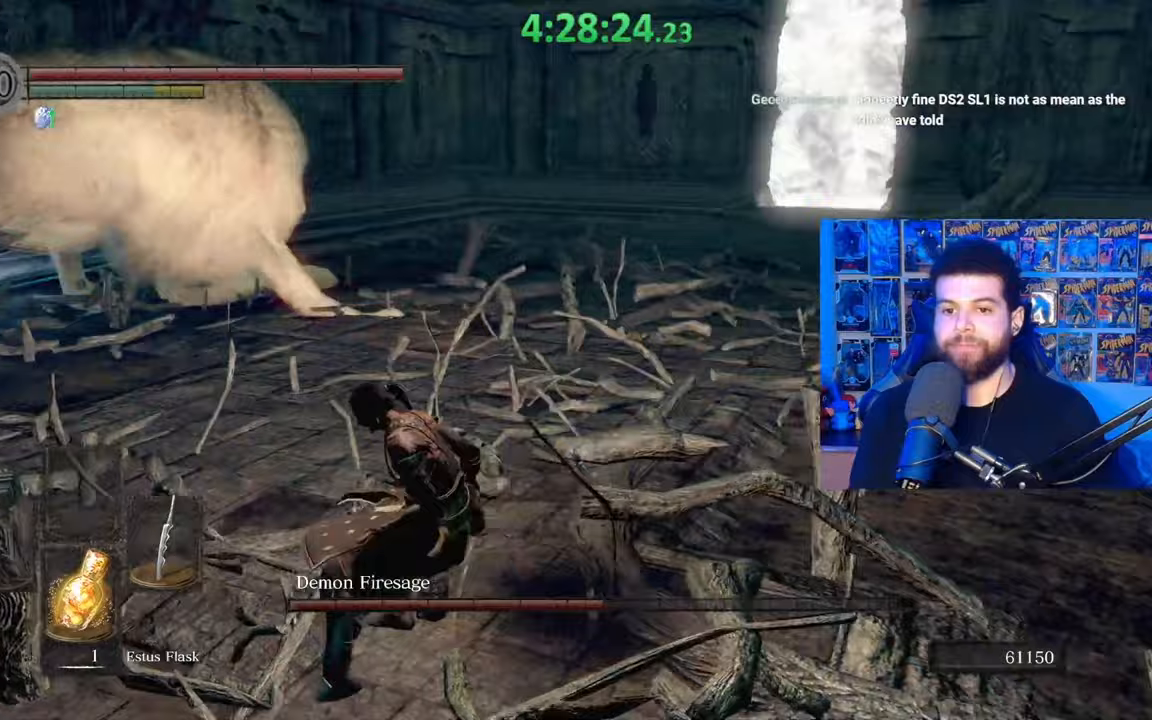
{"buttons": [], "left_stick": "up", "right_stick": "center", "events": [[67, "right_stick", "center"], [333, "left_stick", "up"]]}
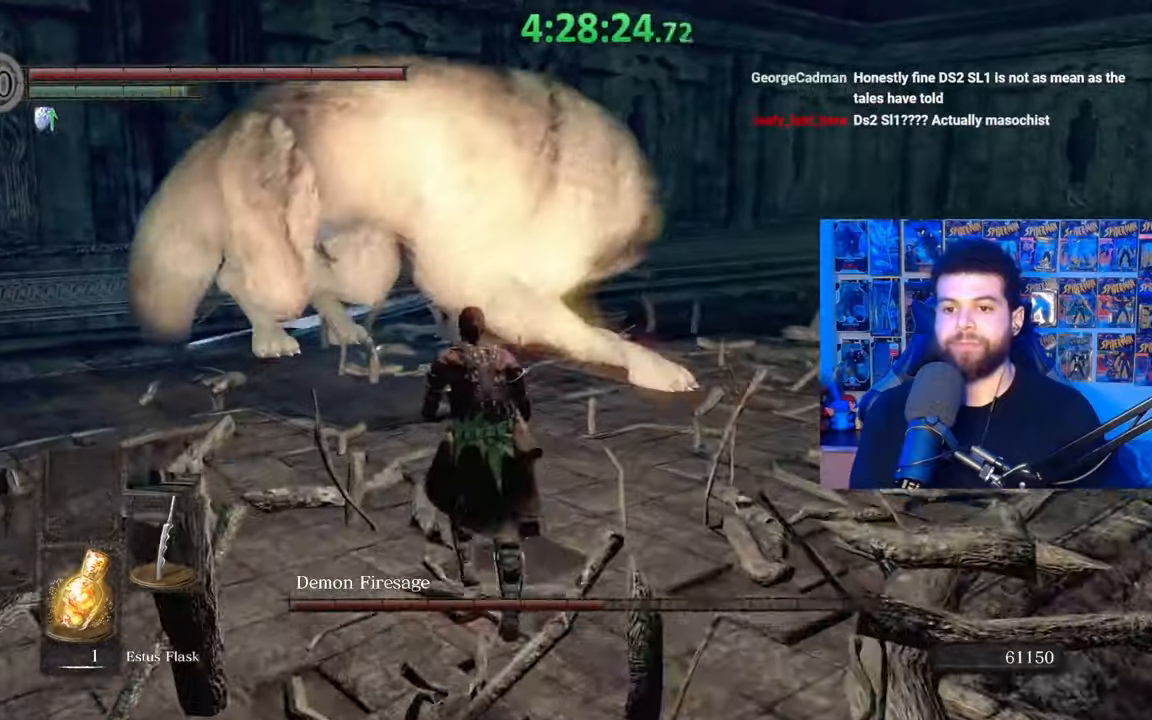
{"buttons": [], "left_stick": "left", "right_stick": "center", "events": [[233, "left_stick", "left"]]}
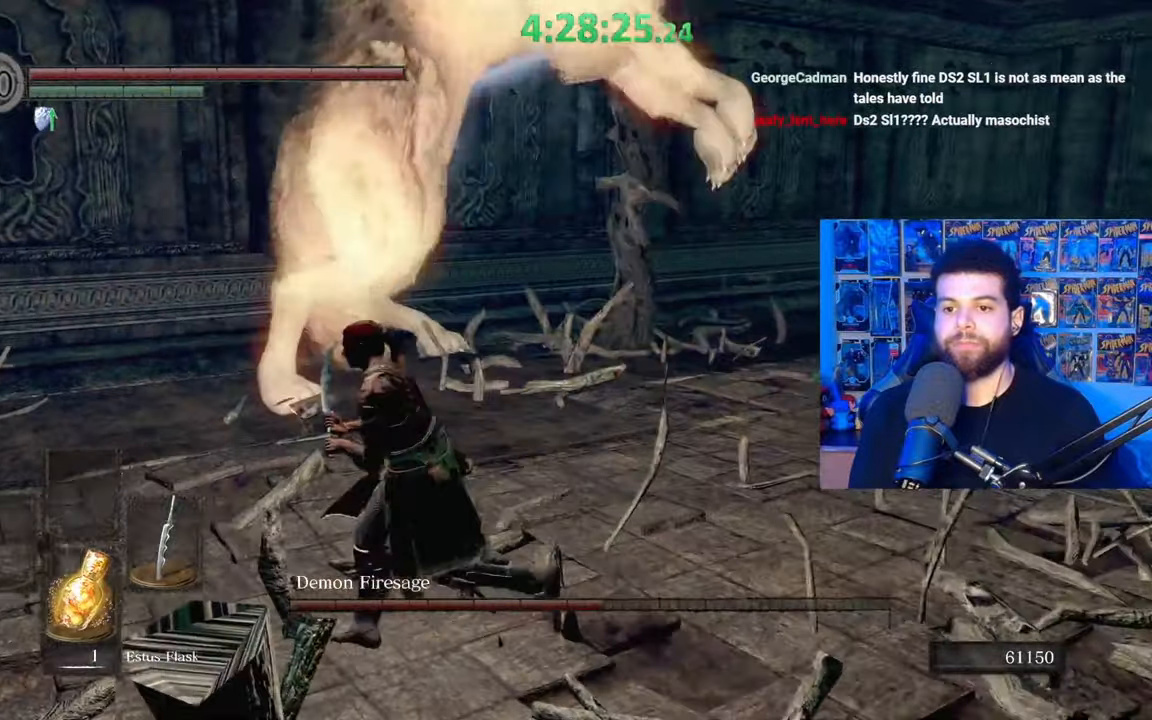
{"buttons": [], "left_stick": "center", "right_stick": "center", "events": [[33, "B", "down"], [33, "left_stick", "up"], [83, "left_stick", "up-right"], [133, "B", "up"], [183, "right_stick", "down-left"], [283, "left_stick", "center"], [317, "right_stick", "center"]]}
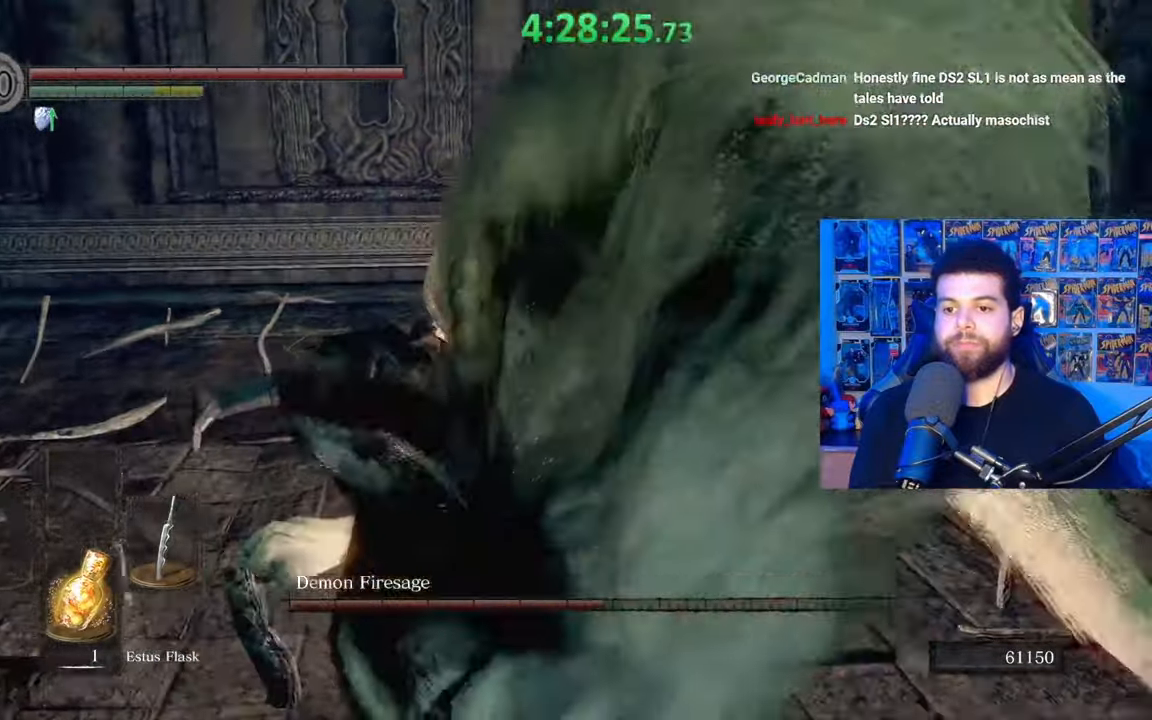
{"buttons": ["R1"], "left_stick": "right", "right_stick": "right", "events": [[83, "left_stick", "up-left"], [83, "right_stick", "left"], [267, "right_stick", "right"], [283, "left_stick", "up-right"], [367, "left_stick", "right"], [467, "R1", "down"]]}
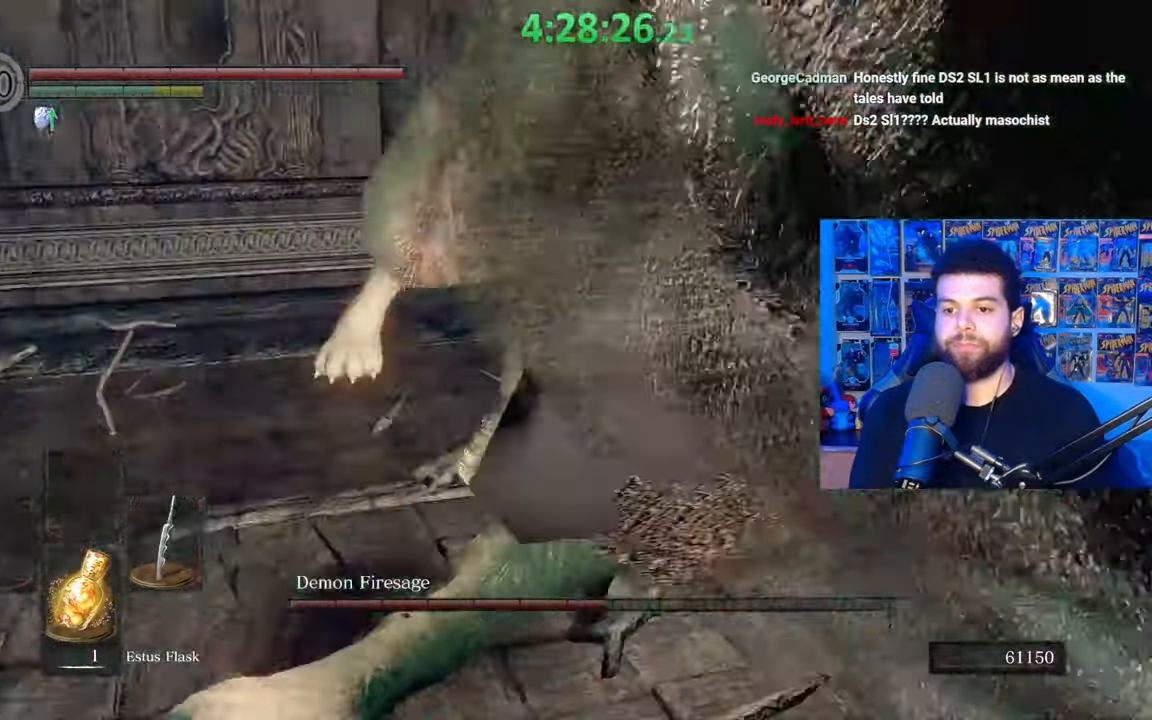
{"buttons": [], "left_stick": "down", "right_stick": "down-right", "events": [[33, "left_stick", "down-right"], [83, "R1", "up"], [83, "right_stick", "center"], [133, "left_stick", "down"], [283, "right_stick", "right"], [433, "right_stick", "down-right"]]}
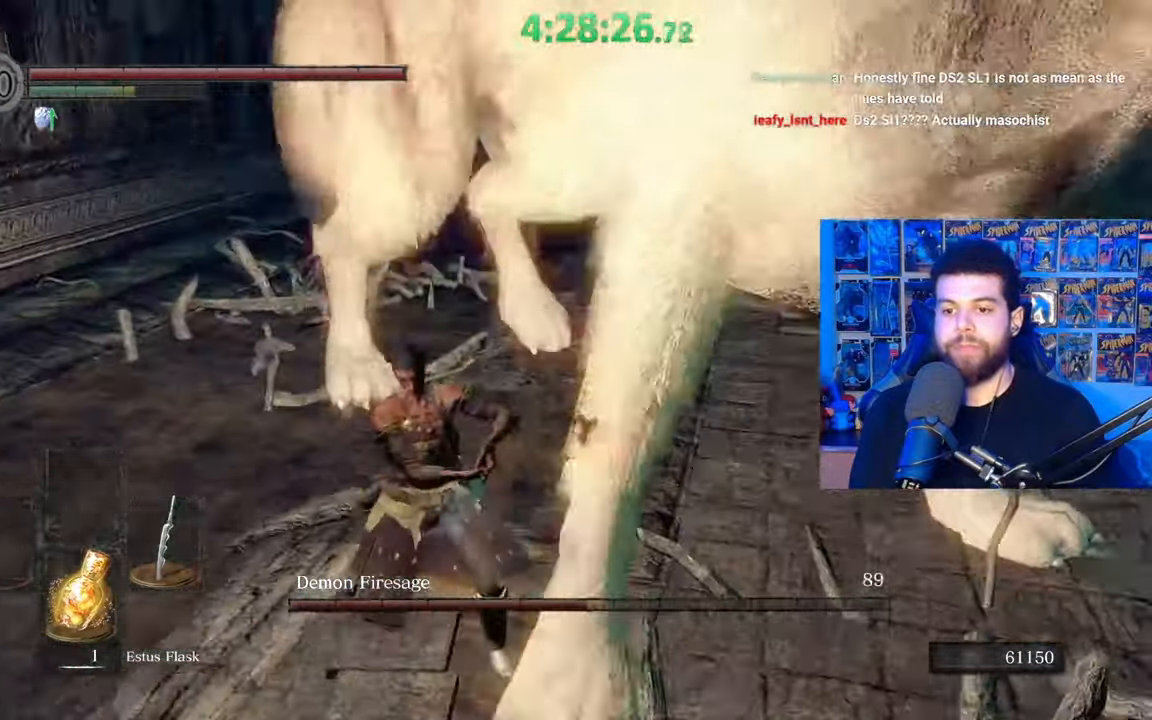
{"buttons": [], "left_stick": "up", "right_stick": "center", "events": [[33, "R1", "down"], [133, "R1", "up"], [183, "right_stick", "center"], [233, "left_stick", "right"], [283, "left_stick", "up-right"], [417, "left_stick", "up"]]}
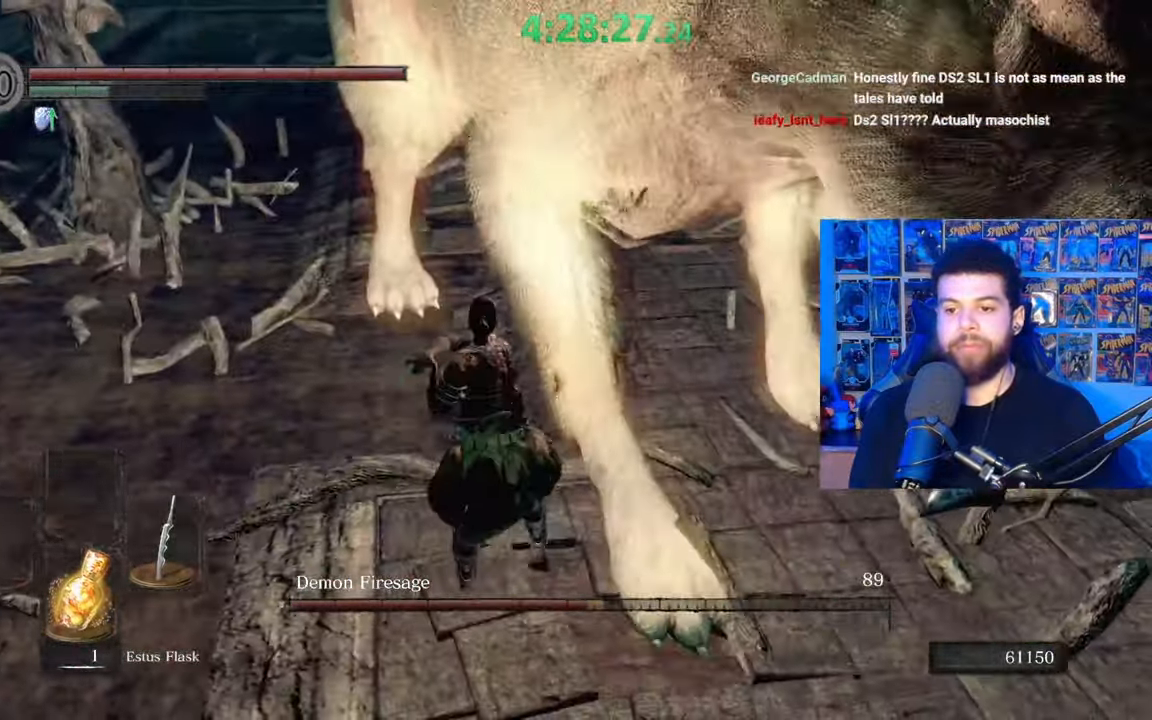
{"buttons": [], "left_stick": "down", "right_stick": "center", "events": [[83, "right_stick", "right"], [133, "left_stick", "center"], [183, "left_stick", "down"], [317, "right_stick", "center"]]}
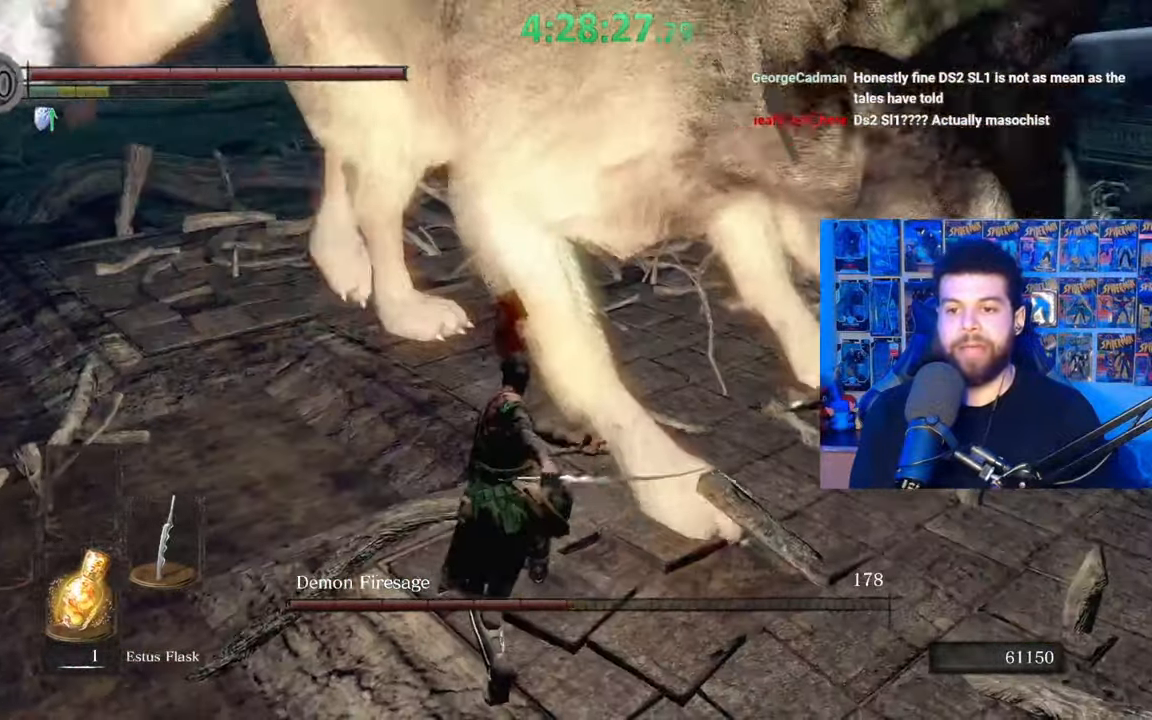
{"buttons": [], "left_stick": "down-right", "right_stick": "center", "events": [[367, "left_stick", "down-right"]]}
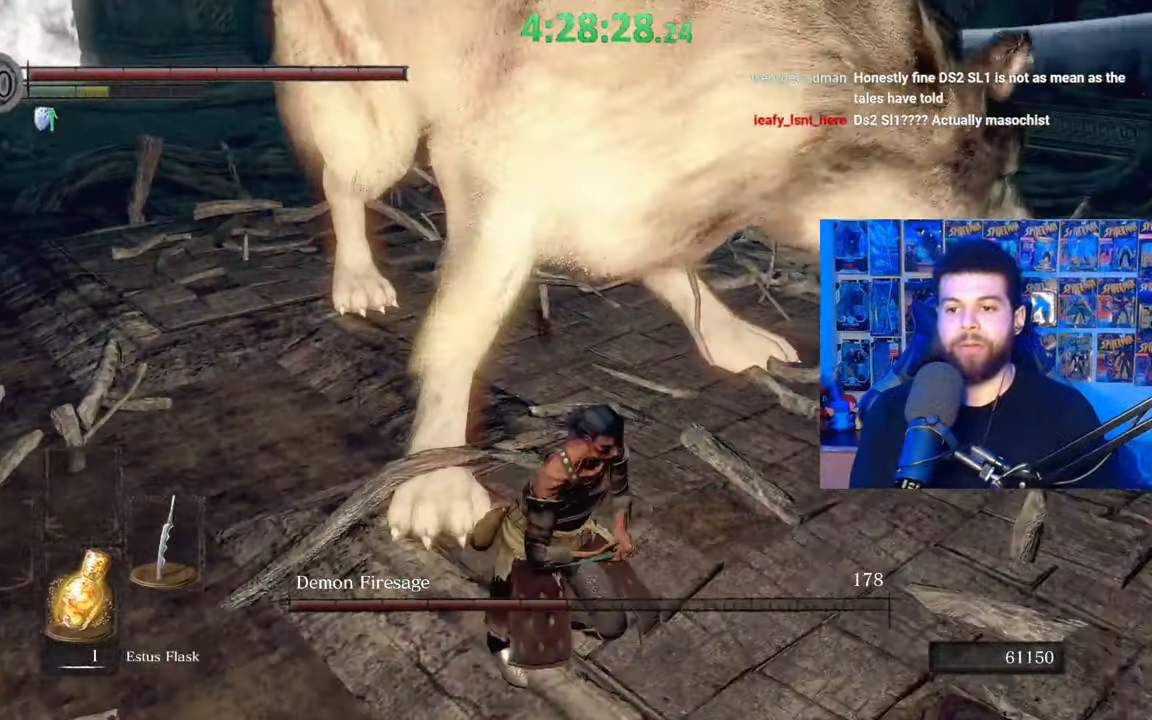
{"buttons": [], "left_stick": "center", "right_stick": "center", "events": [[167, "B", "down"], [233, "B", "up"], [333, "left_stick", "center"]]}
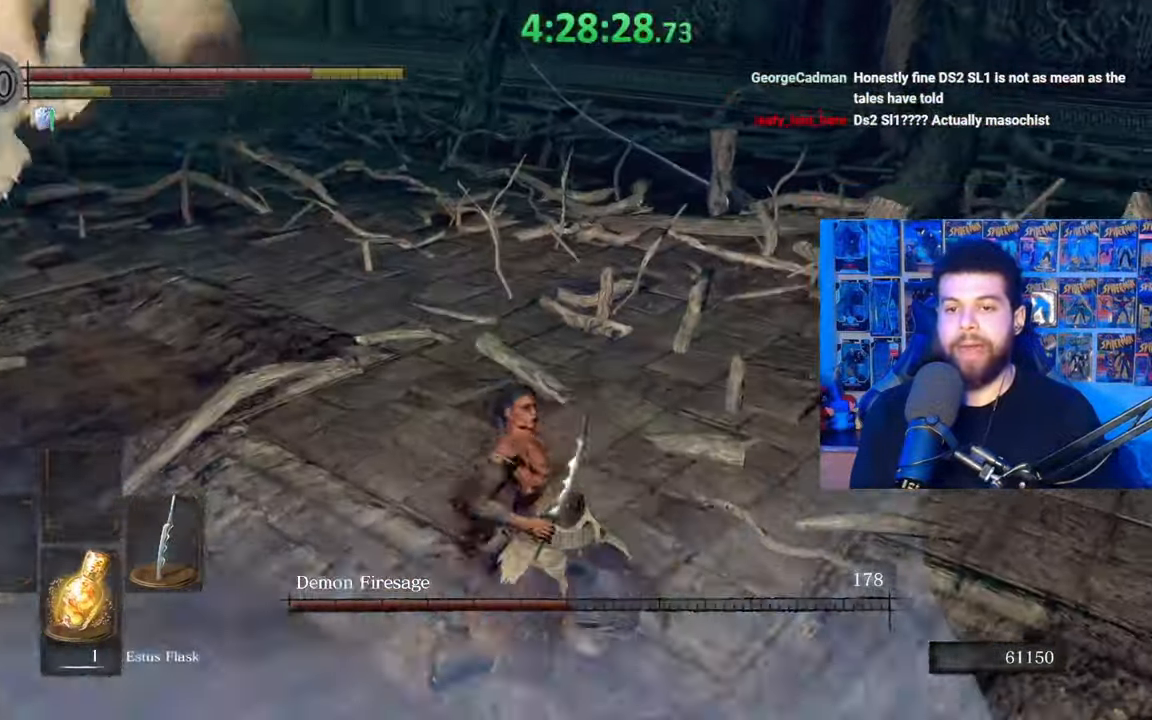
{"buttons": [], "left_stick": "down-right", "right_stick": "up-left", "events": [[217, "right_stick", "left"], [333, "left_stick", "down-right"], [383, "right_stick", "up-left"]]}
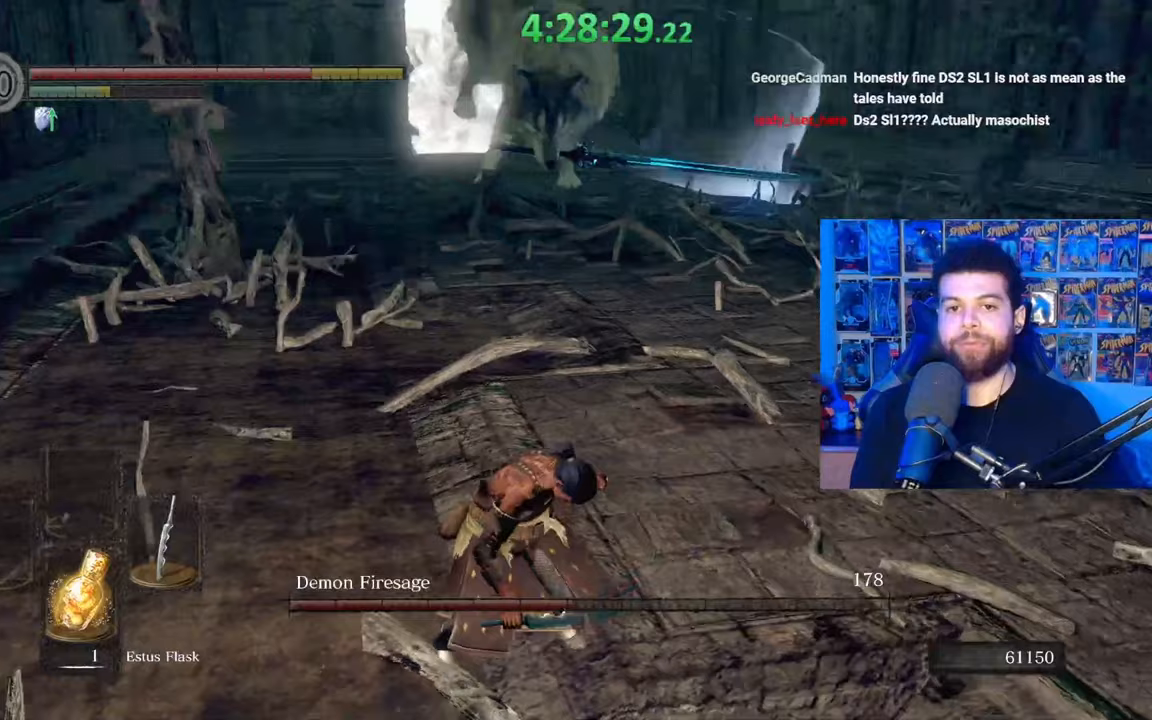
{"buttons": [], "left_stick": "down-right", "right_stick": "center", "events": [[33, "right_stick", "center"], [133, "left_stick", "right"], [483, "left_stick", "down-right"]]}
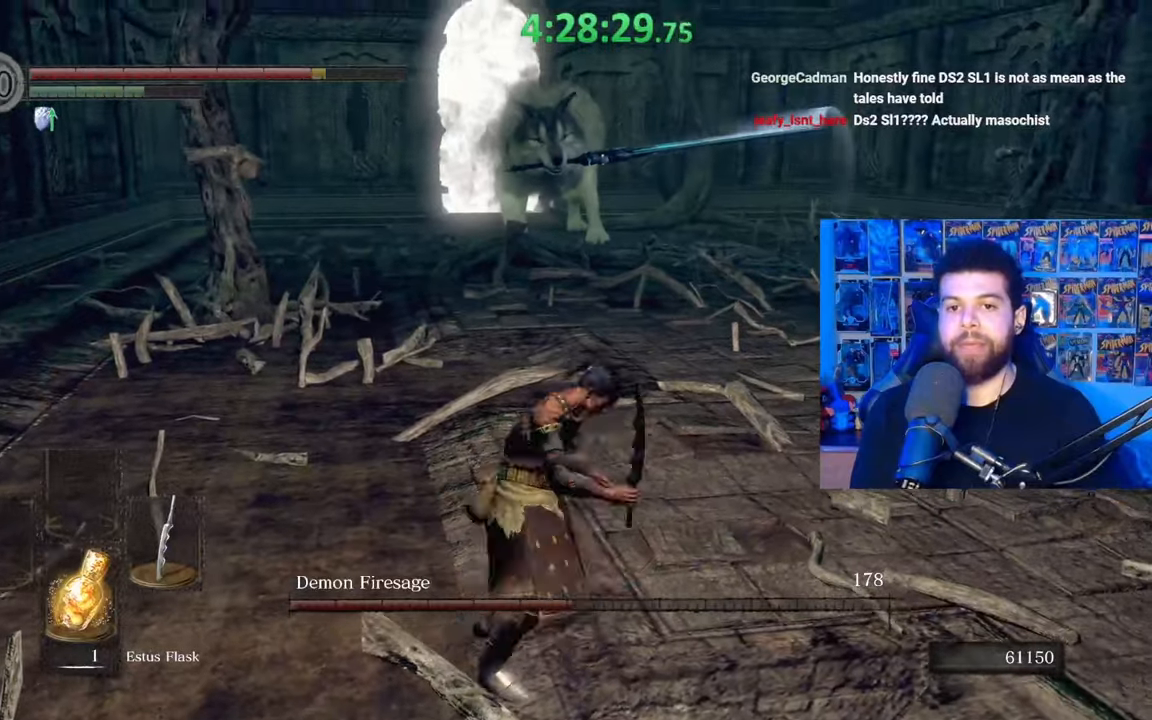
{"buttons": [], "left_stick": "up-right", "right_stick": "left", "events": [[433, "left_stick", "up-right"], [483, "right_stick", "left"]]}
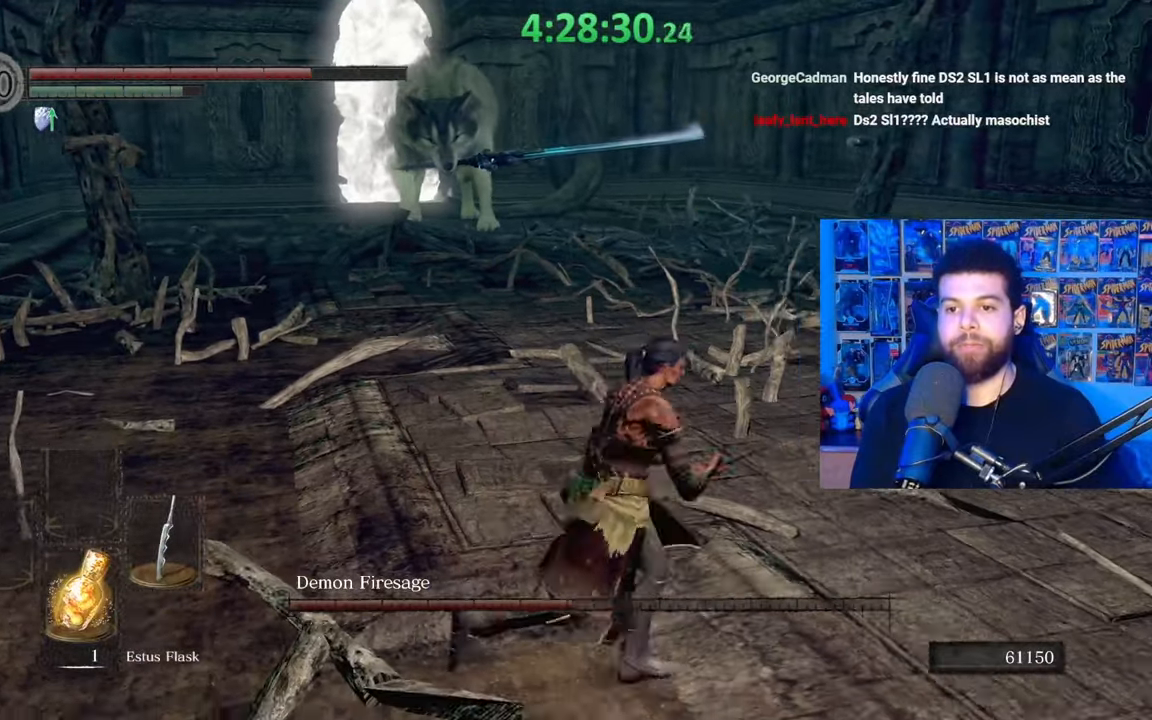
{"buttons": [], "left_stick": "up", "right_stick": "center", "events": [[67, "left_stick", "up"], [83, "right_stick", "center"]]}
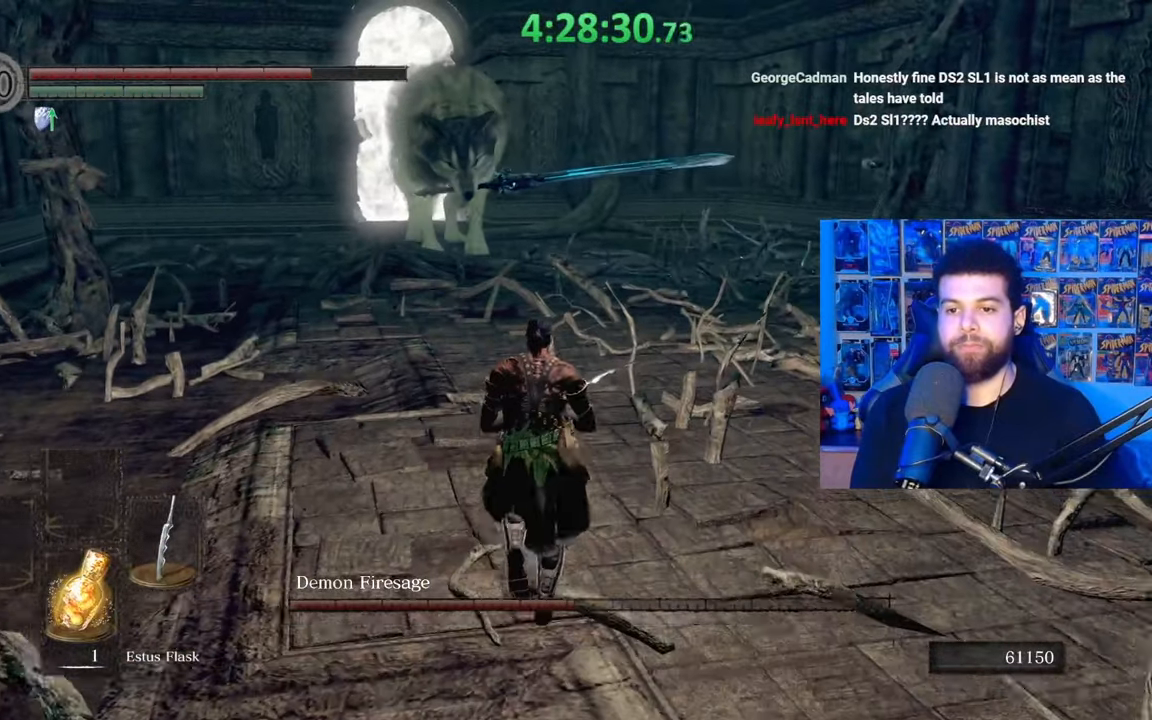
{"buttons": [], "left_stick": "up", "right_stick": "center", "events": []}
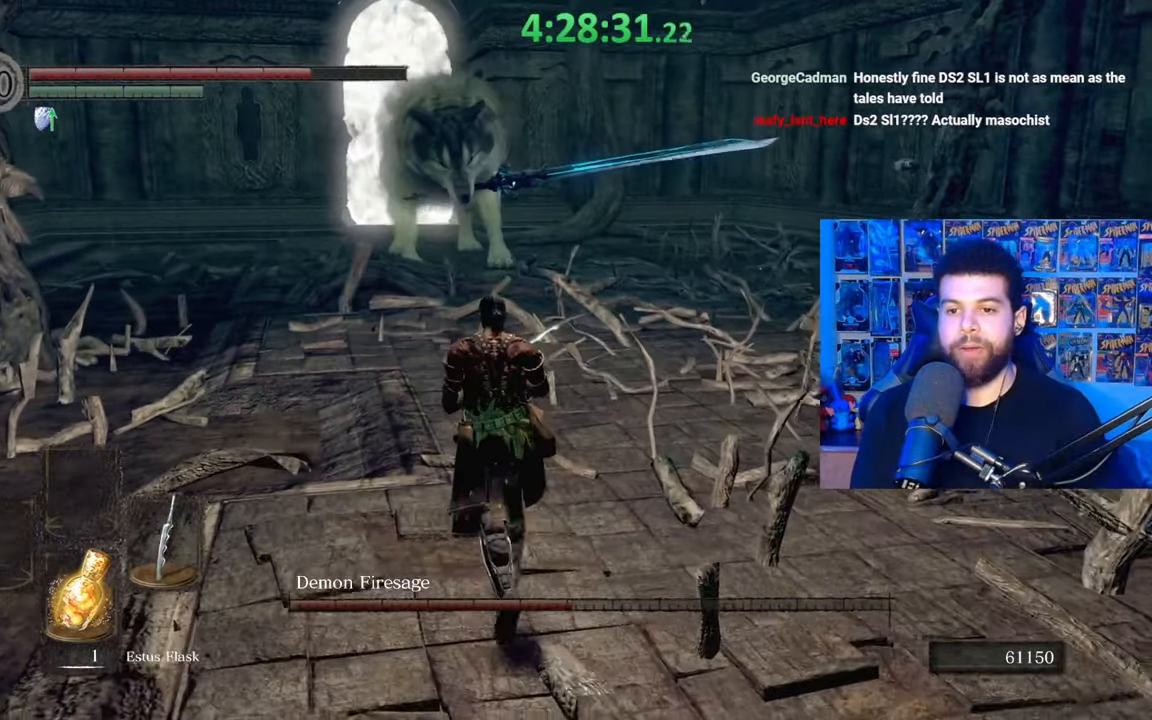
{"buttons": ["B"], "left_stick": "down", "right_stick": "center", "events": [[233, "left_stick", "right"], [283, "left_stick", "down-right"], [383, "left_stick", "down"], [483, "B", "down"]]}
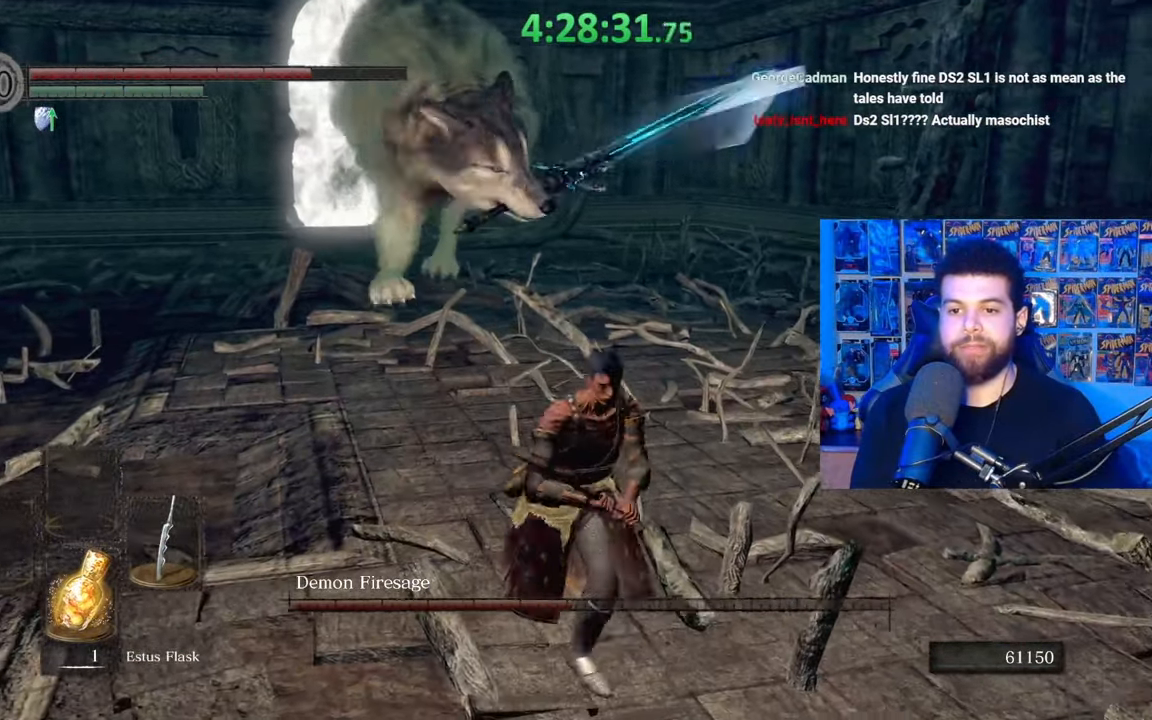
{"buttons": [], "left_stick": "center", "right_stick": "center", "events": [[133, "B", "up"], [133, "right_stick", "down-left"], [233, "right_stick", "left"], [333, "left_stick", "center"], [383, "right_stick", "center"]]}
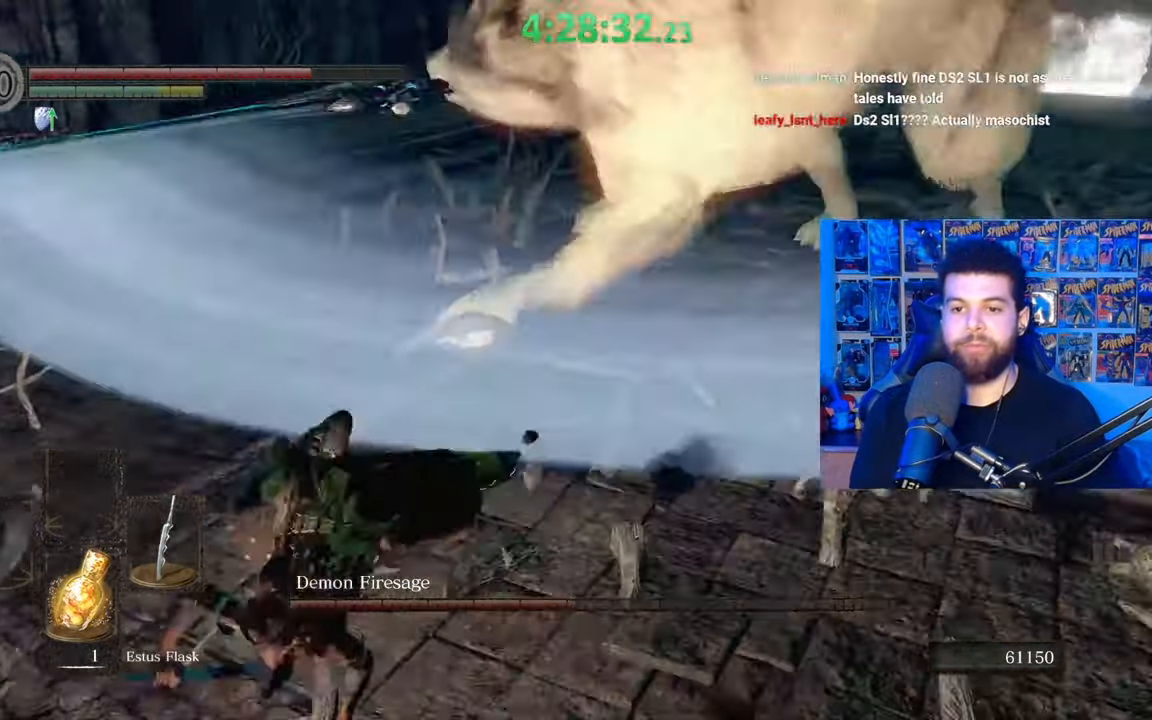
{"buttons": [], "left_stick": "right", "right_stick": "center", "events": [[233, "left_stick", "right"], [233, "right_stick", "right"], [333, "right_stick", "center"]]}
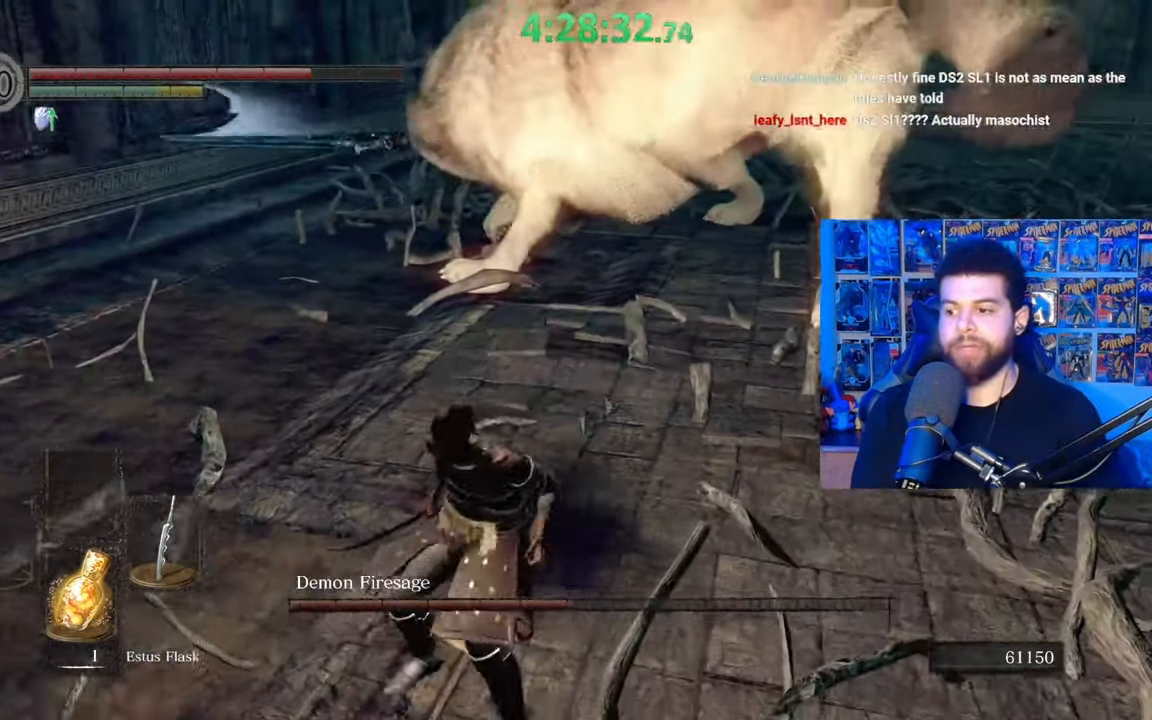
{"buttons": [], "left_stick": "up-left", "right_stick": "center", "events": [[283, "right_stick", "left"], [383, "left_stick", "up"], [483, "left_stick", "up-left"], [483, "right_stick", "center"]]}